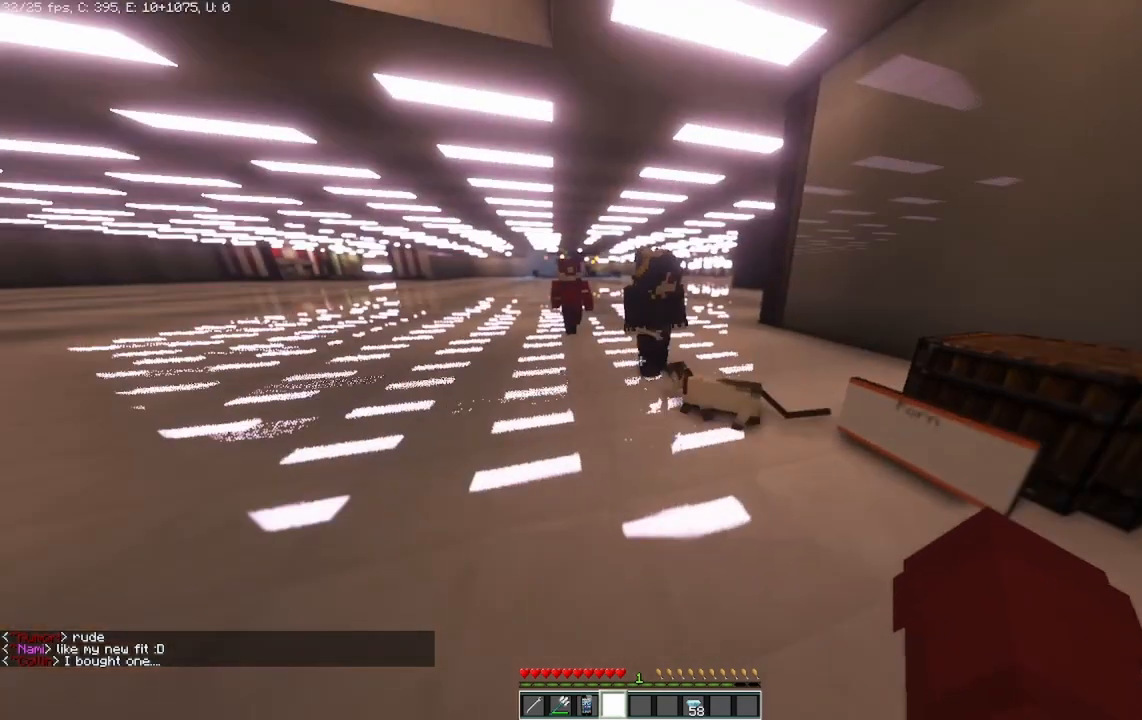
Gameplay with keyboard and mouse; each line is a JSON object with the keys and mouse buttons held at the frame after it. "events" lists presses ("down") and releases ("up") of "a", "d", "s", "space", "w", "mouse_left" and "mouse_right" between this image and that frame as [ms after this image, input, new state], when the widget could be followed in between. "mouse_left", "mouse_right" = the "left", "right" buttons of the "mouse" list. No other keys are recorded. Fast repeated clicks can show as one long hold. Mouse movement is not recorded.
{"keys": [], "mouse": [], "events": [[167, "w", "down"], [208, "d", "down"], [375, "d", "up"], [417, "w", "up"]]}
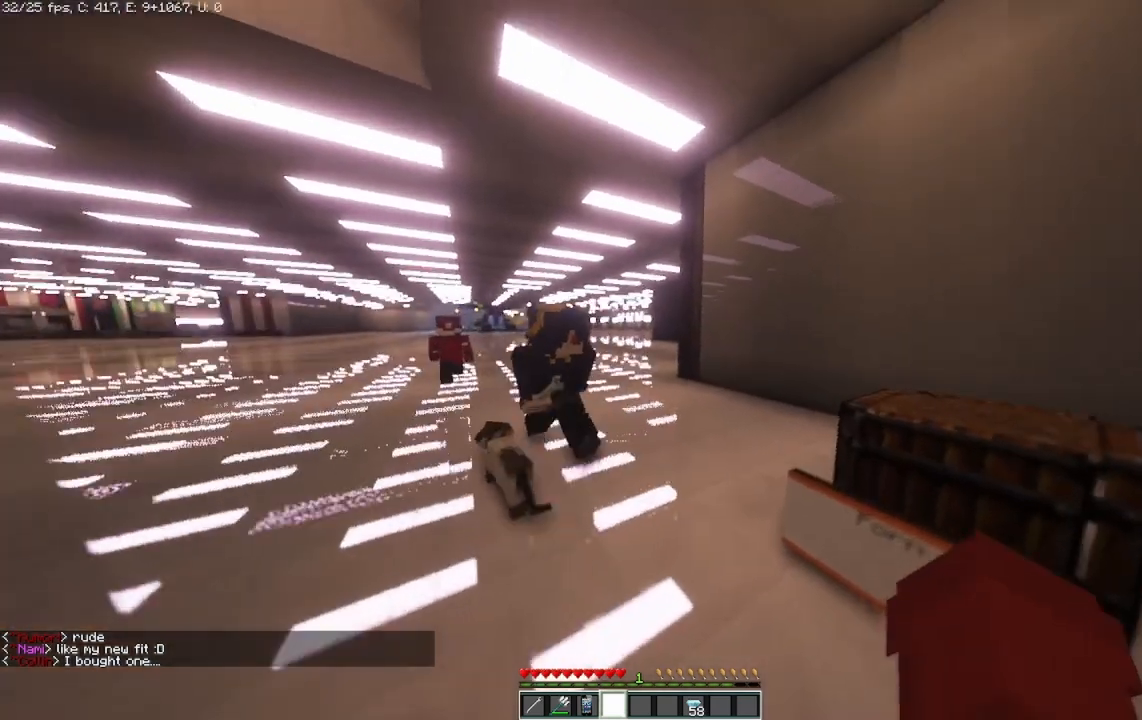
{"keys": [], "mouse": [], "events": []}
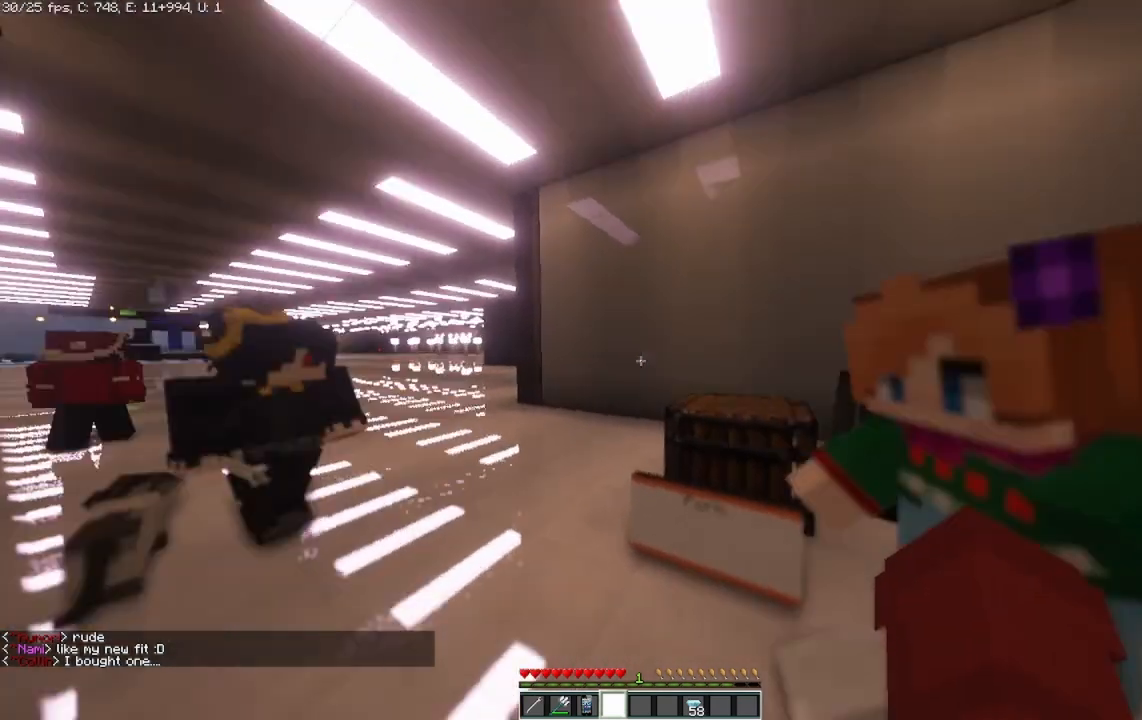
{"keys": [], "mouse": [], "events": []}
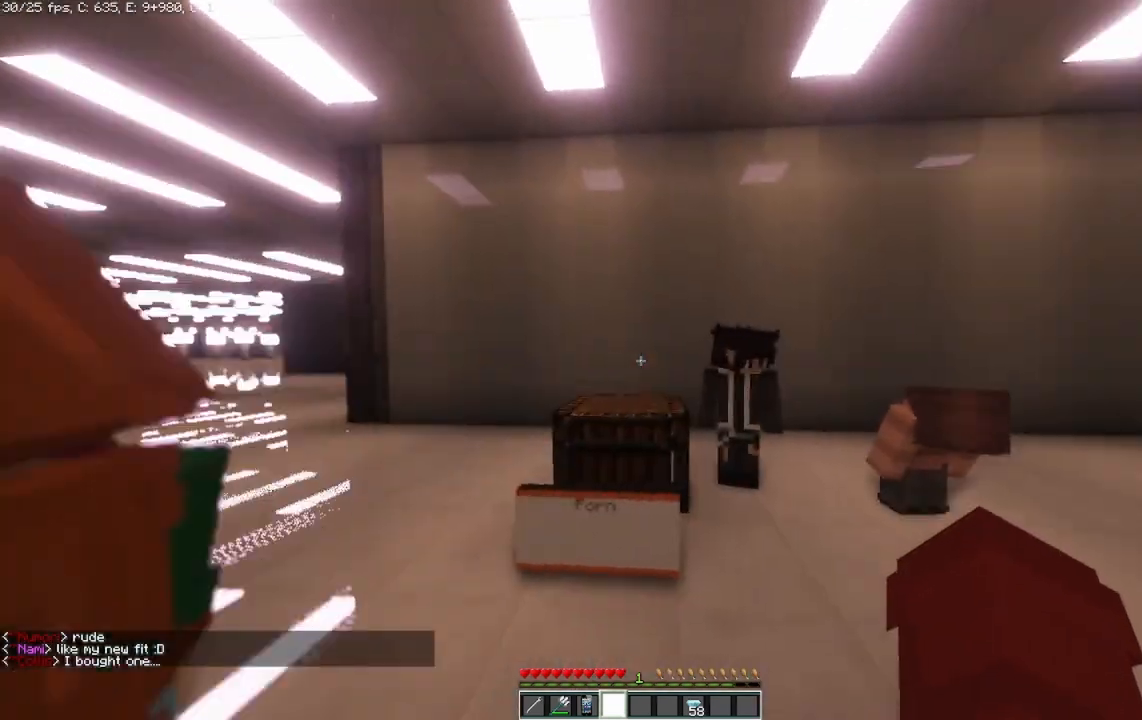
{"keys": [], "mouse": [], "events": []}
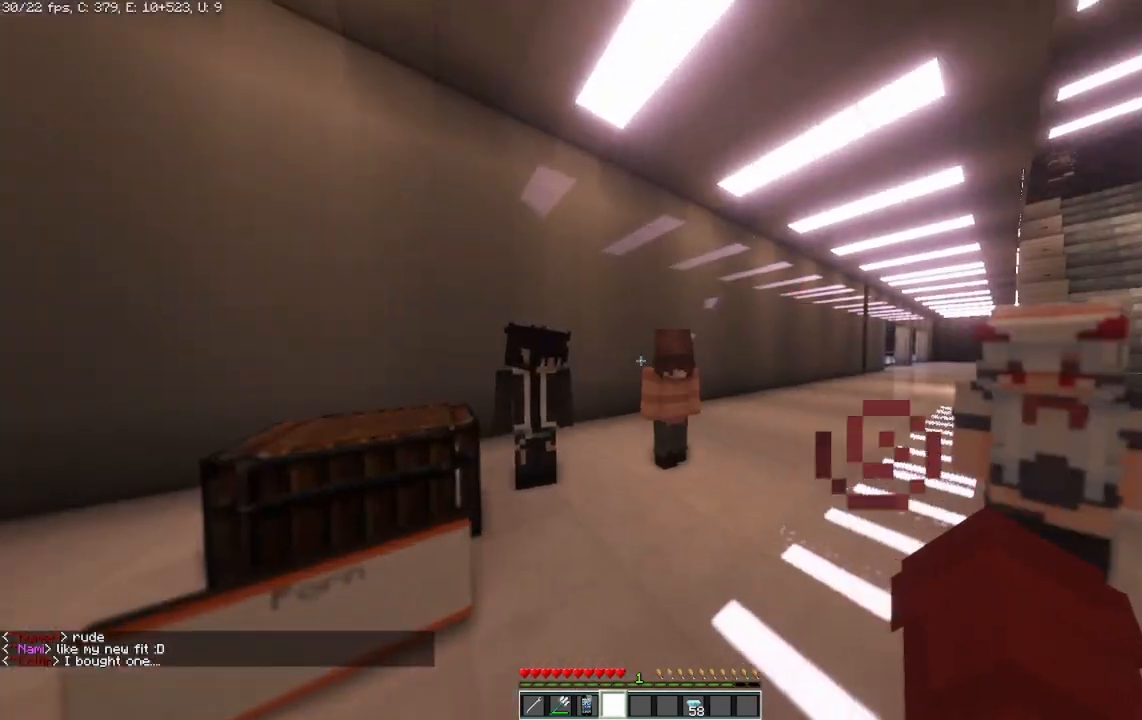
{"keys": [], "mouse": [], "events": []}
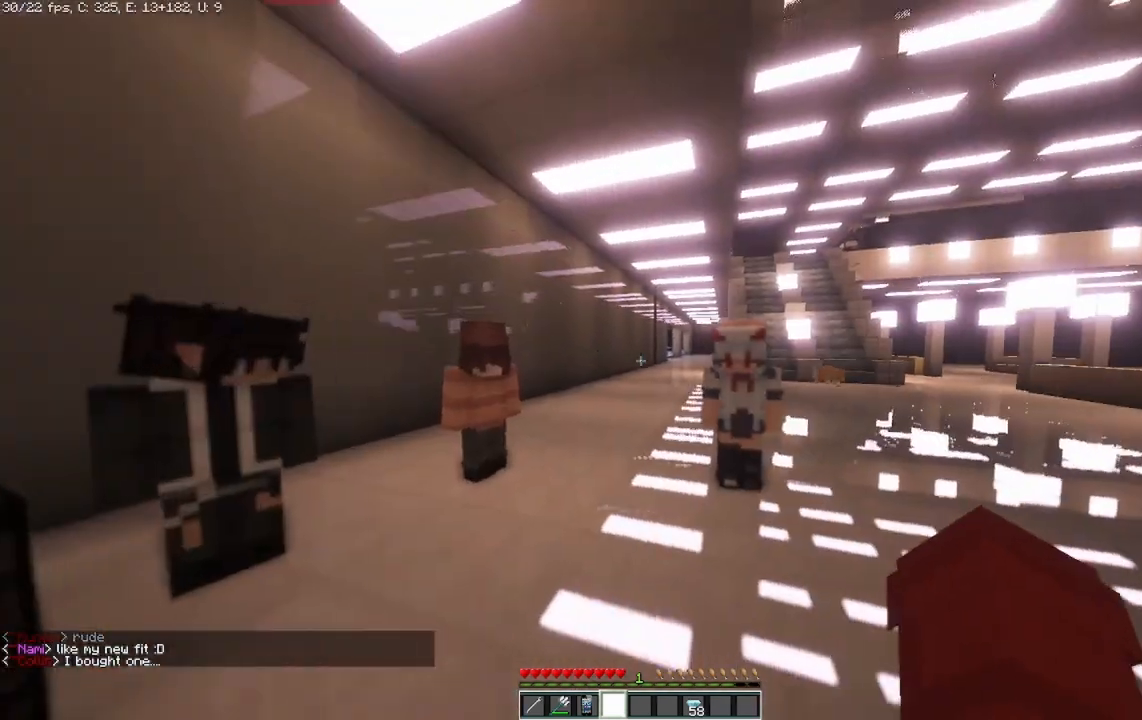
{"keys": [], "mouse": [], "events": []}
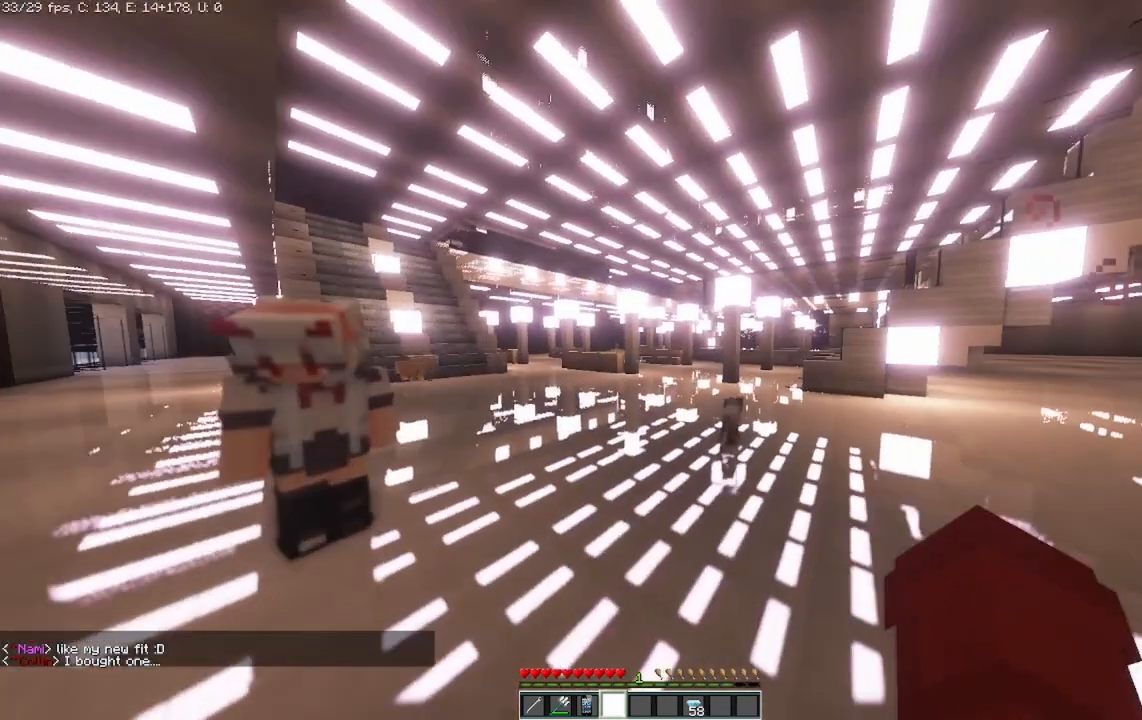
{"keys": [], "mouse": [], "events": []}
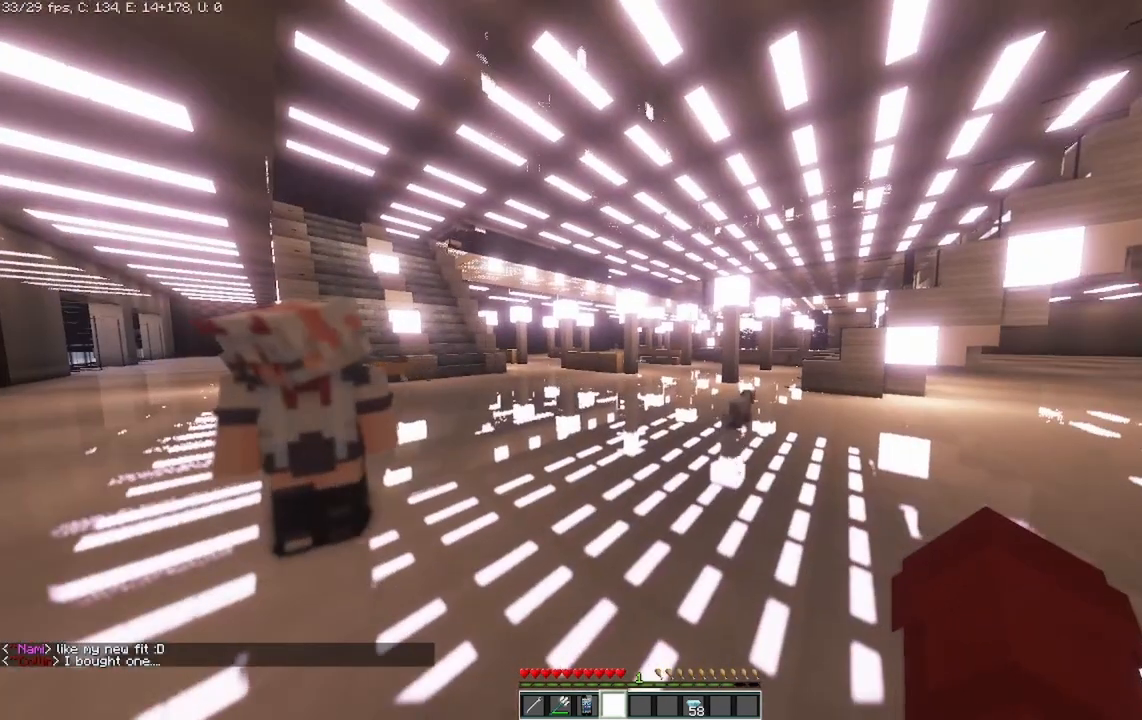
{"keys": [], "mouse": [], "events": []}
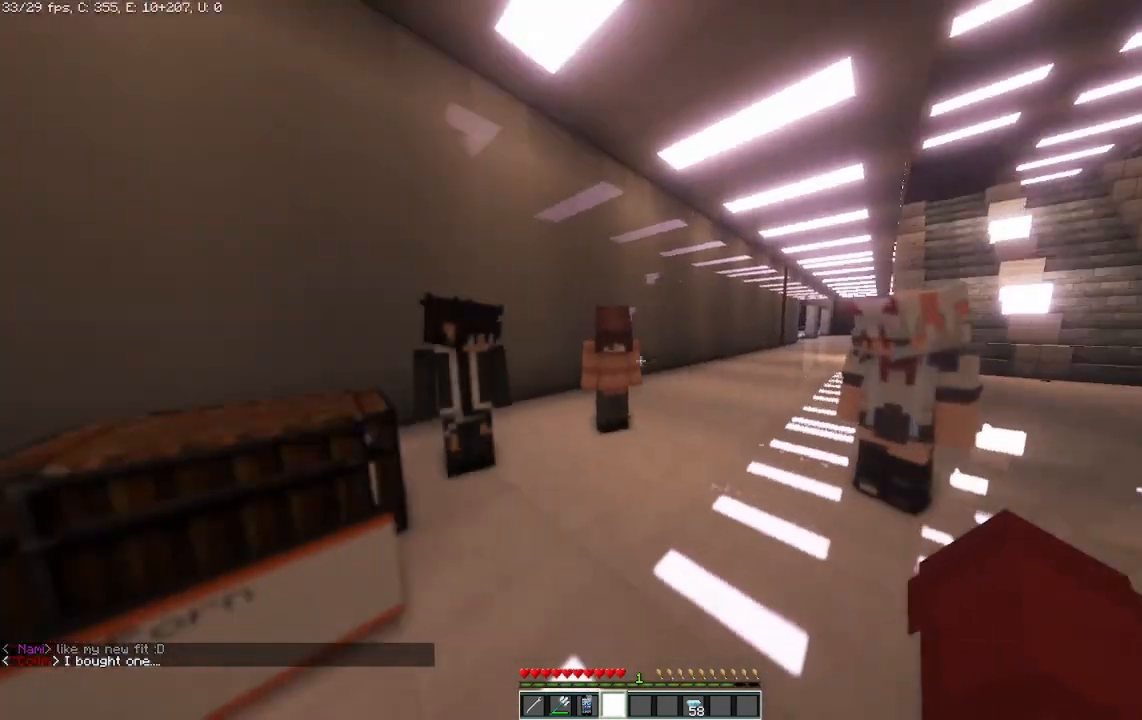
{"keys": [], "mouse": [], "events": []}
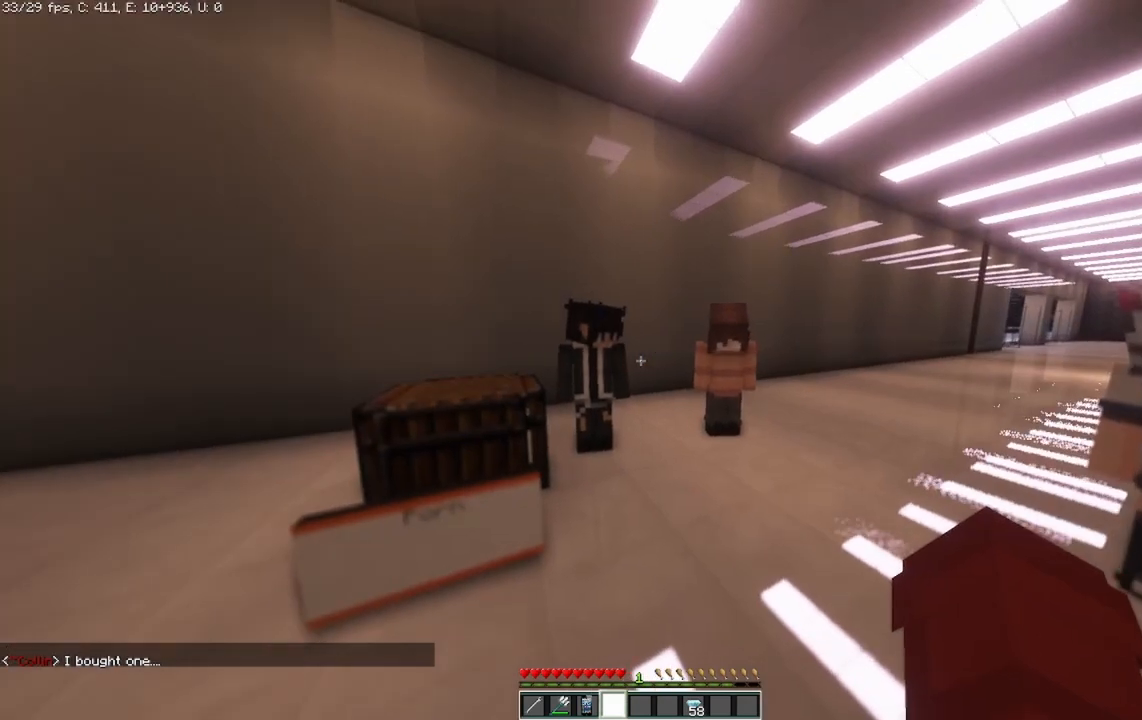
{"keys": [], "mouse": [], "events": []}
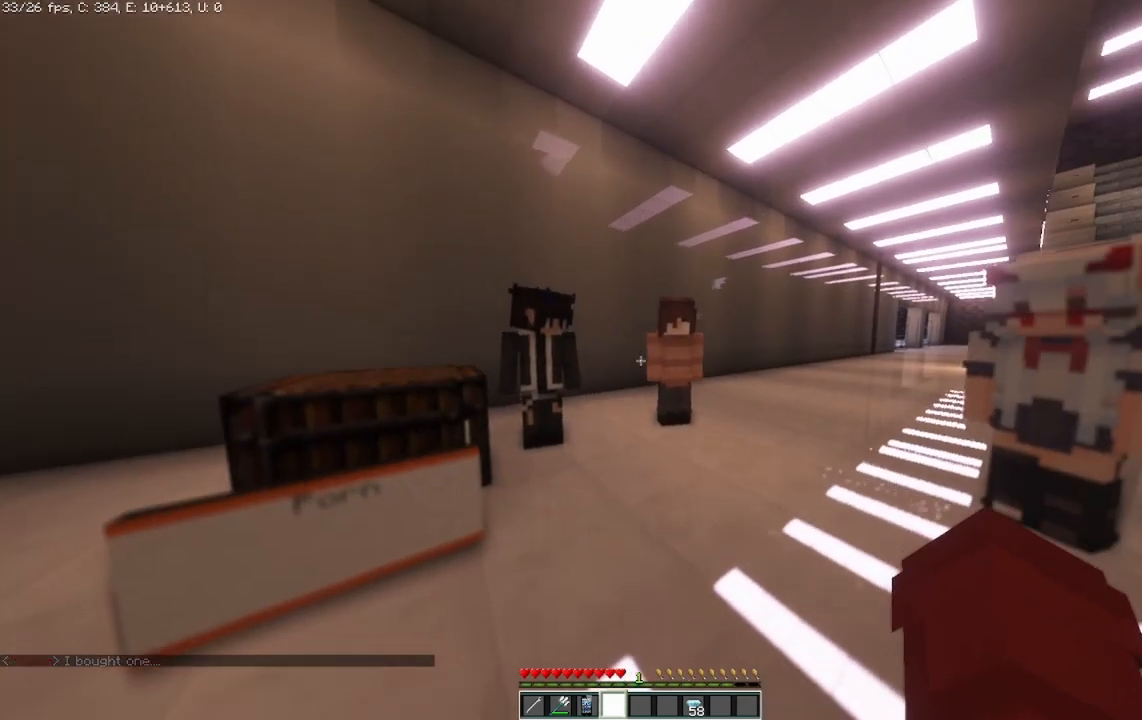
{"keys": ["a"], "mouse": [], "events": [[250, "a", "down"]]}
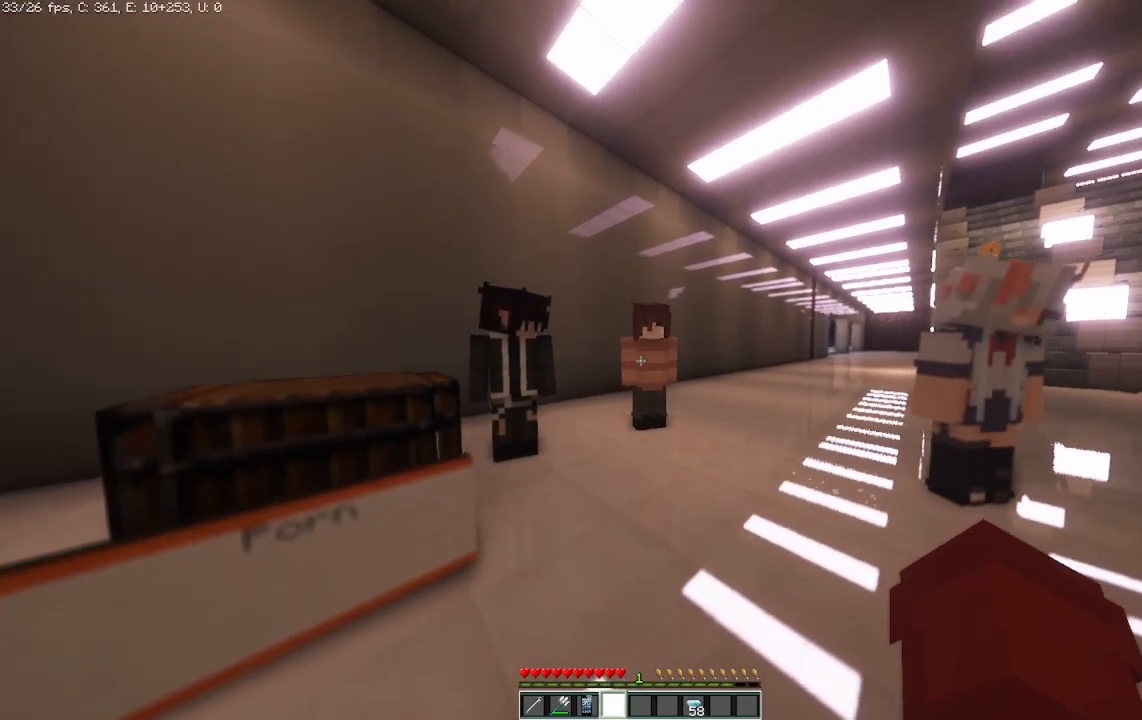
{"keys": ["a"], "mouse": [], "events": []}
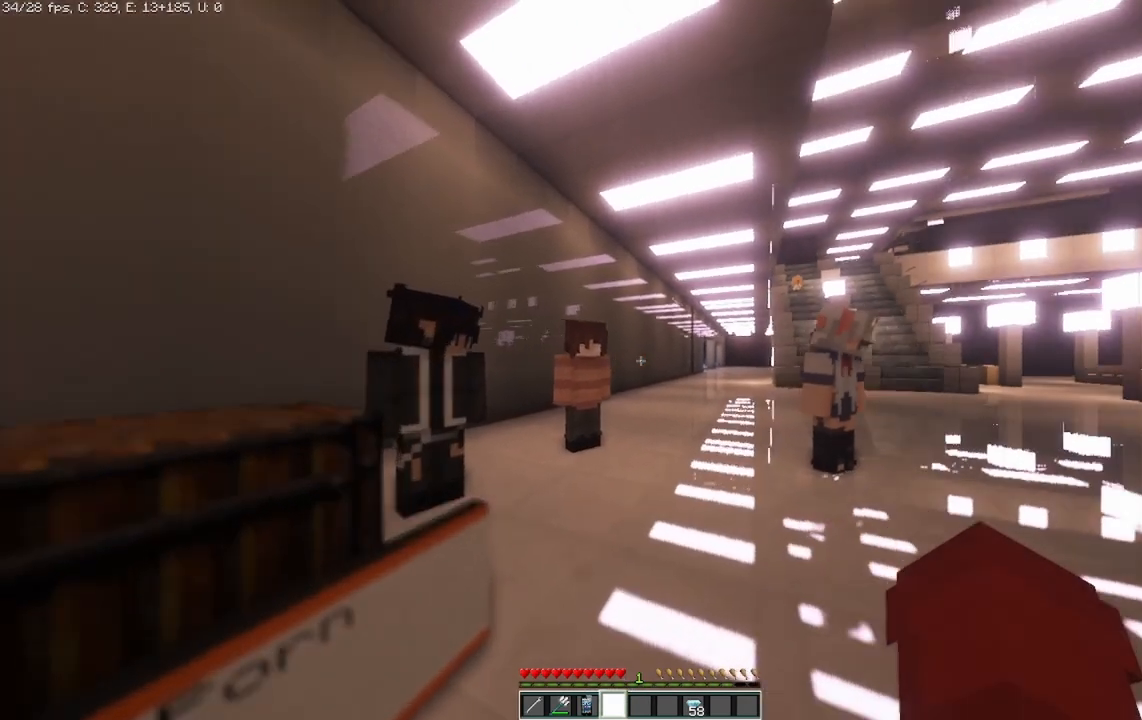
{"keys": ["d"], "mouse": [], "events": [[208, "a", "up"], [333, "d", "down"]]}
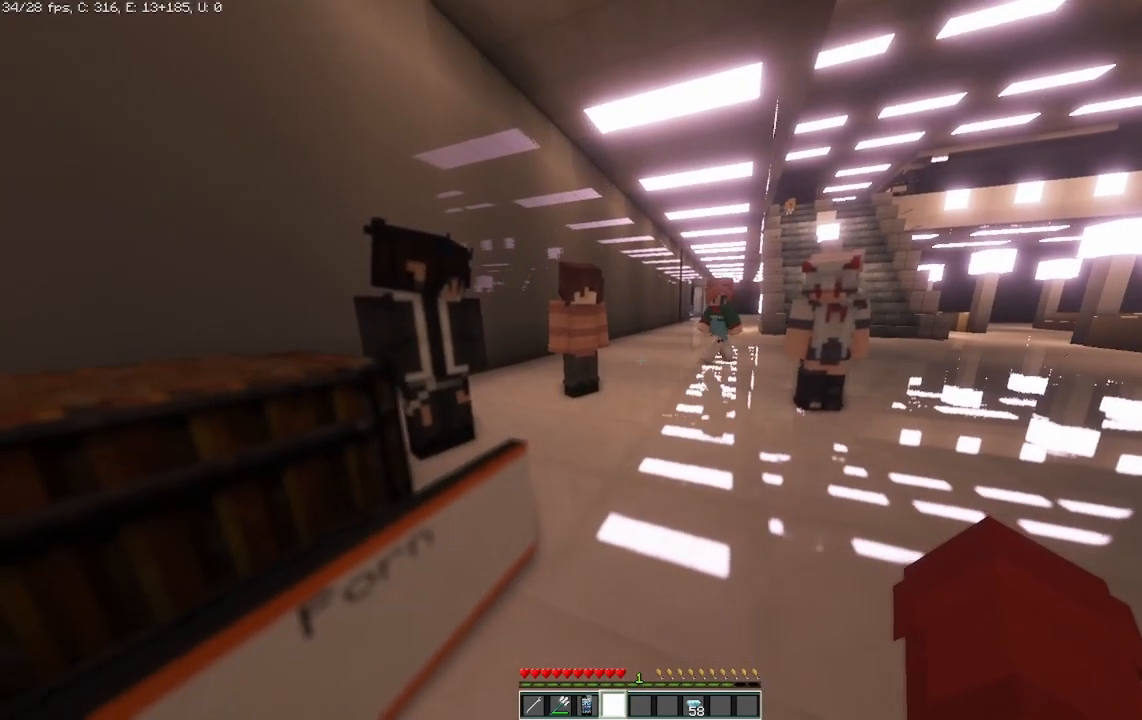
{"keys": [], "mouse": [], "events": [[83, "d", "up"], [333, "a", "down"], [500, "a", "up"]]}
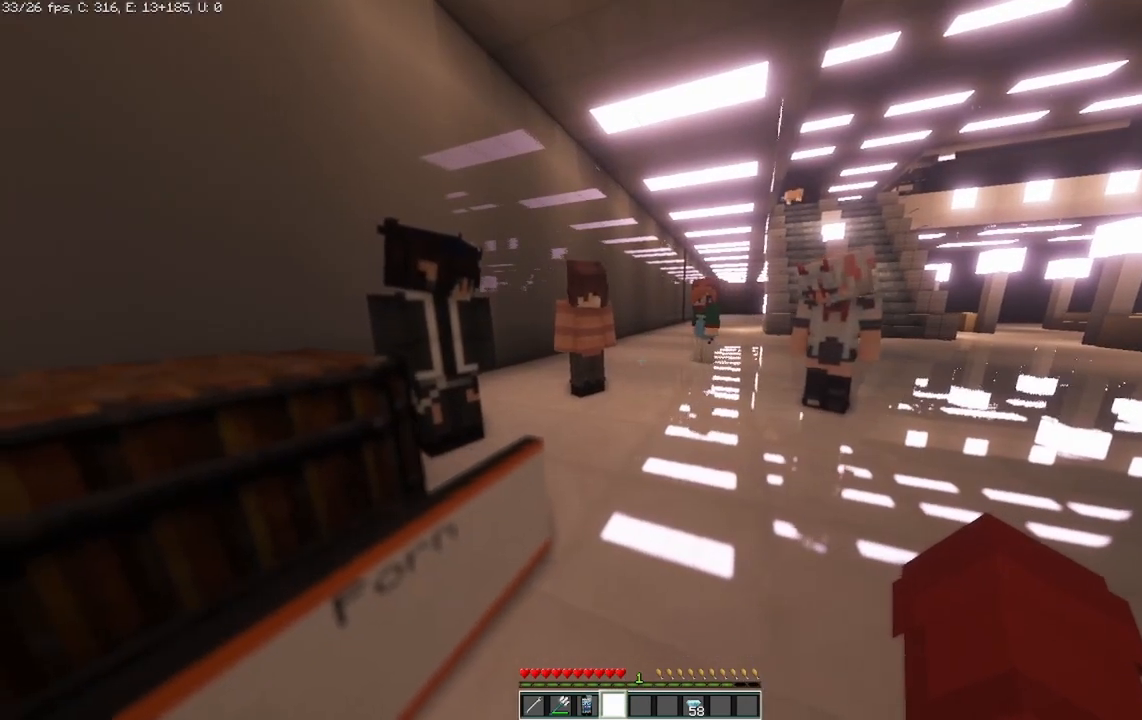
{"keys": [], "mouse": [], "events": [[42, "d", "down"], [167, "d", "up"]]}
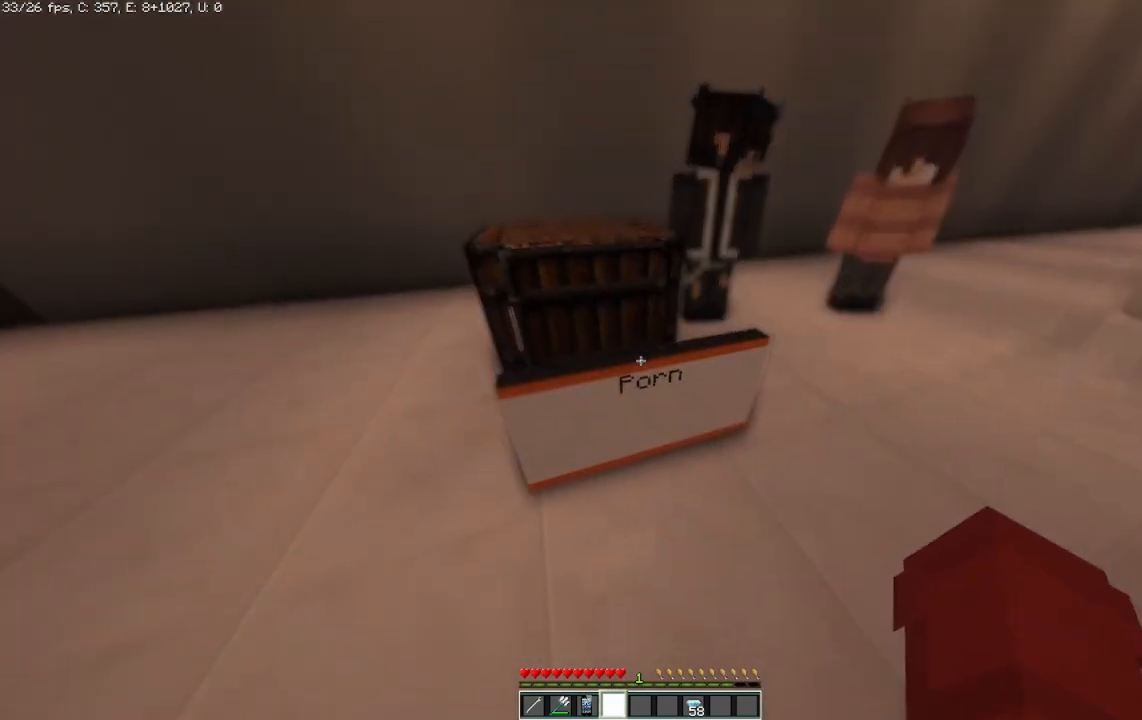
{"keys": [], "mouse": ["left"], "events": [[375, "mouse_left", "down"]]}
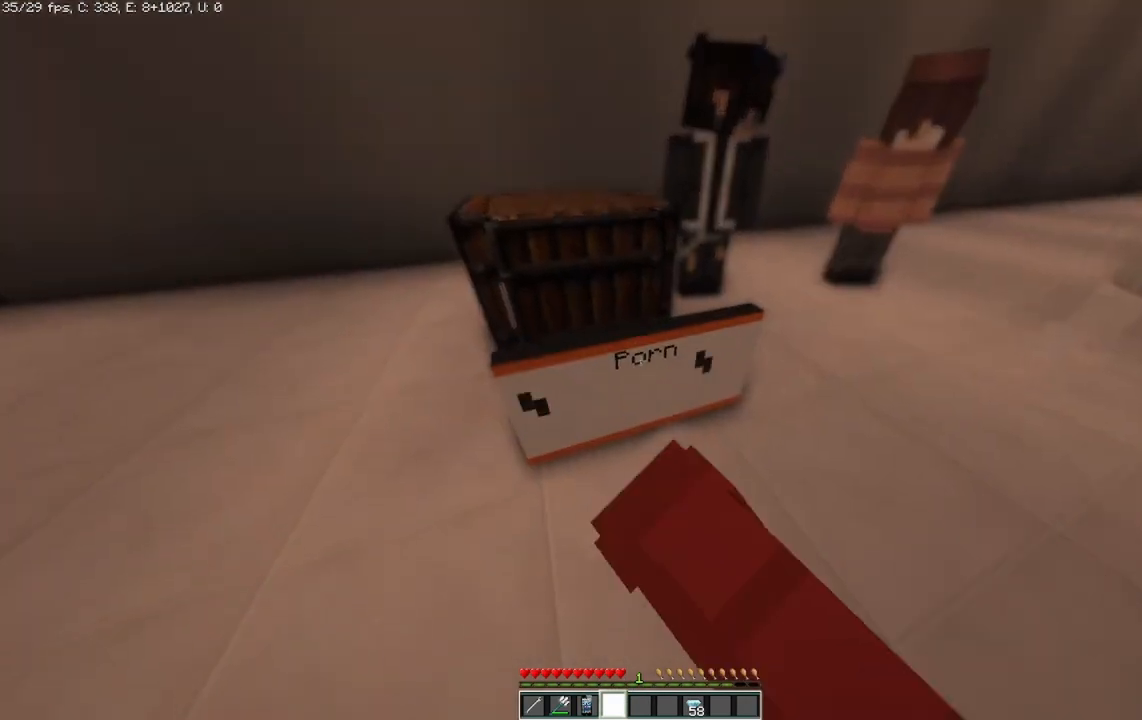
{"keys": [], "mouse": ["left"], "events": []}
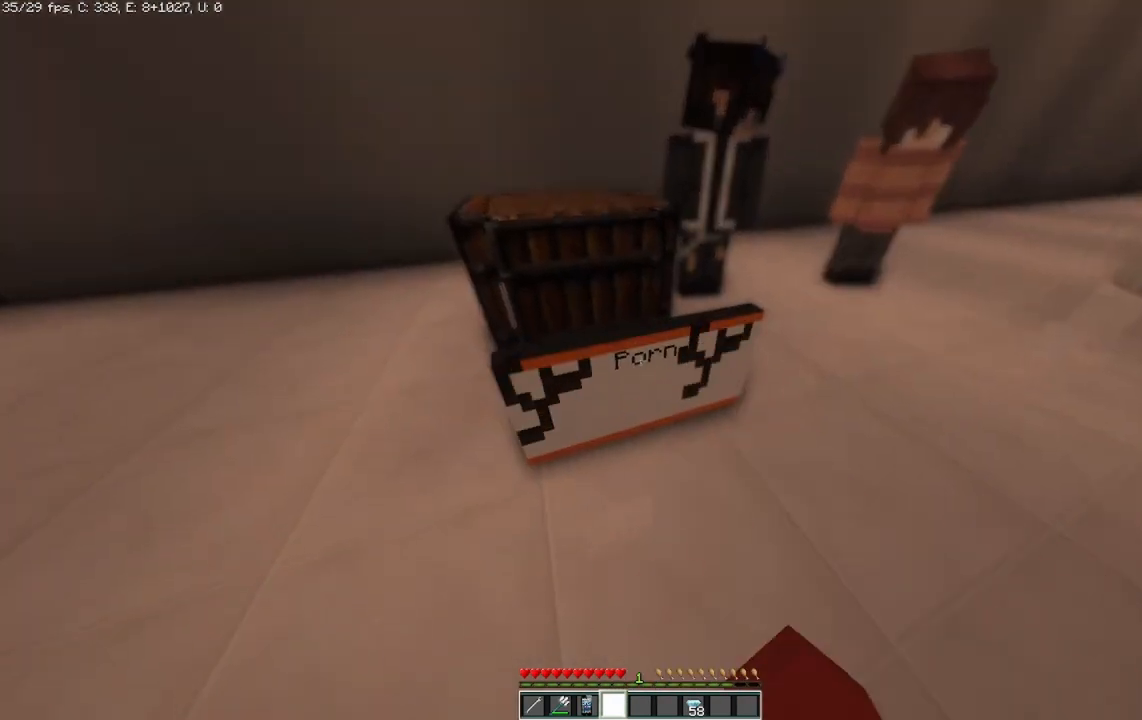
{"keys": [], "mouse": ["left"], "events": []}
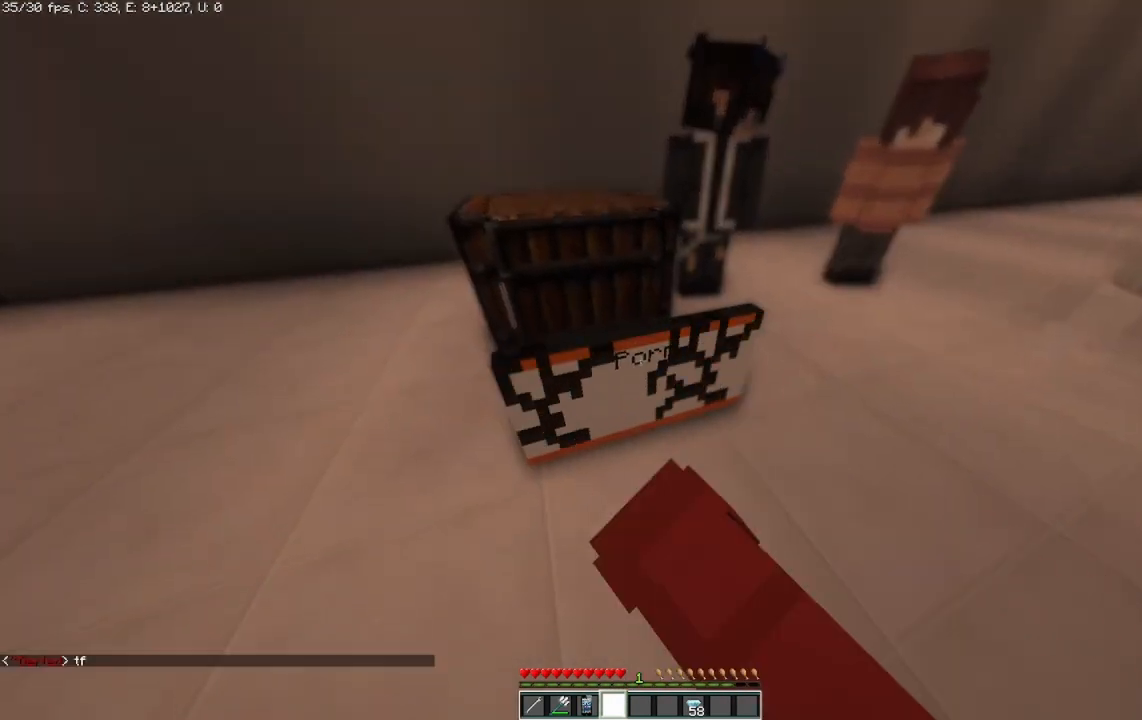
{"keys": [], "mouse": ["left"], "events": []}